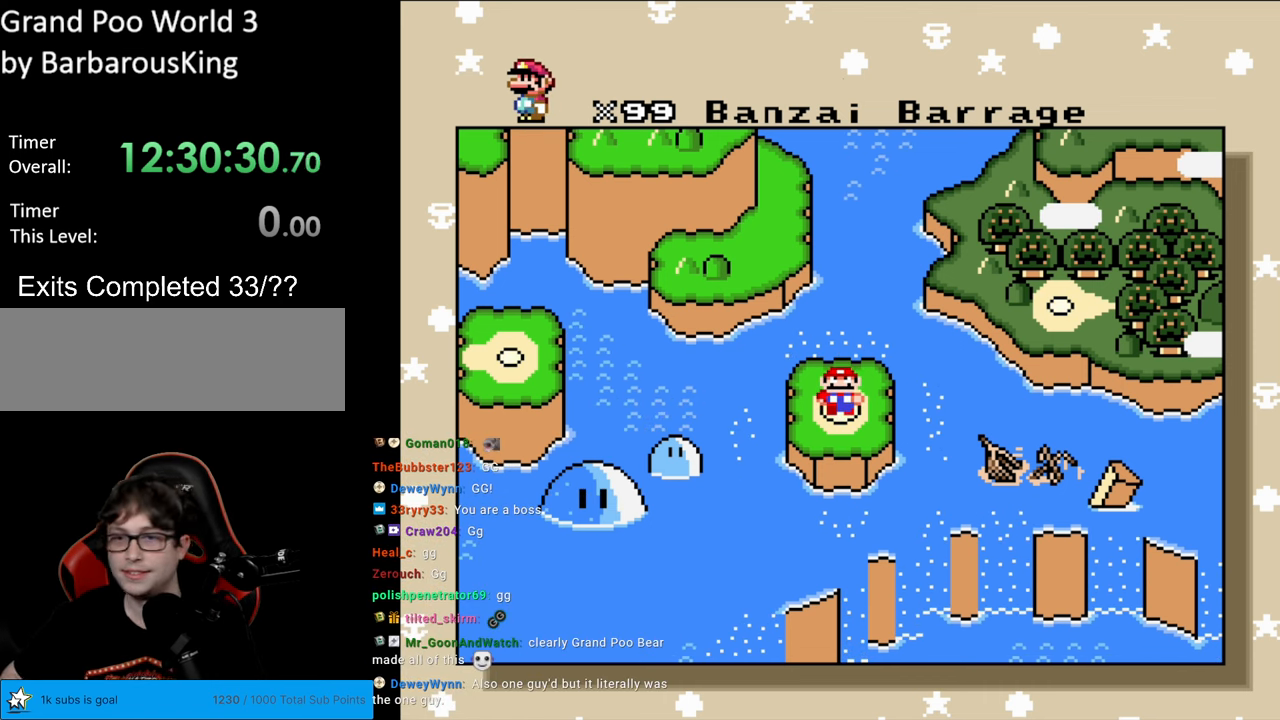
Gameplay with a controller (Nintendo layout); each line is a JSON object with the inputs held at the frame after it. "events" lists button and stick changes between this image and that frame as [ms after this image, input, new state], when the widget could be followed in between. Not read: L3 R3.
{"buttons": ["DPAD_UP"], "events": [[183, "DPAD_UP", "down"]]}
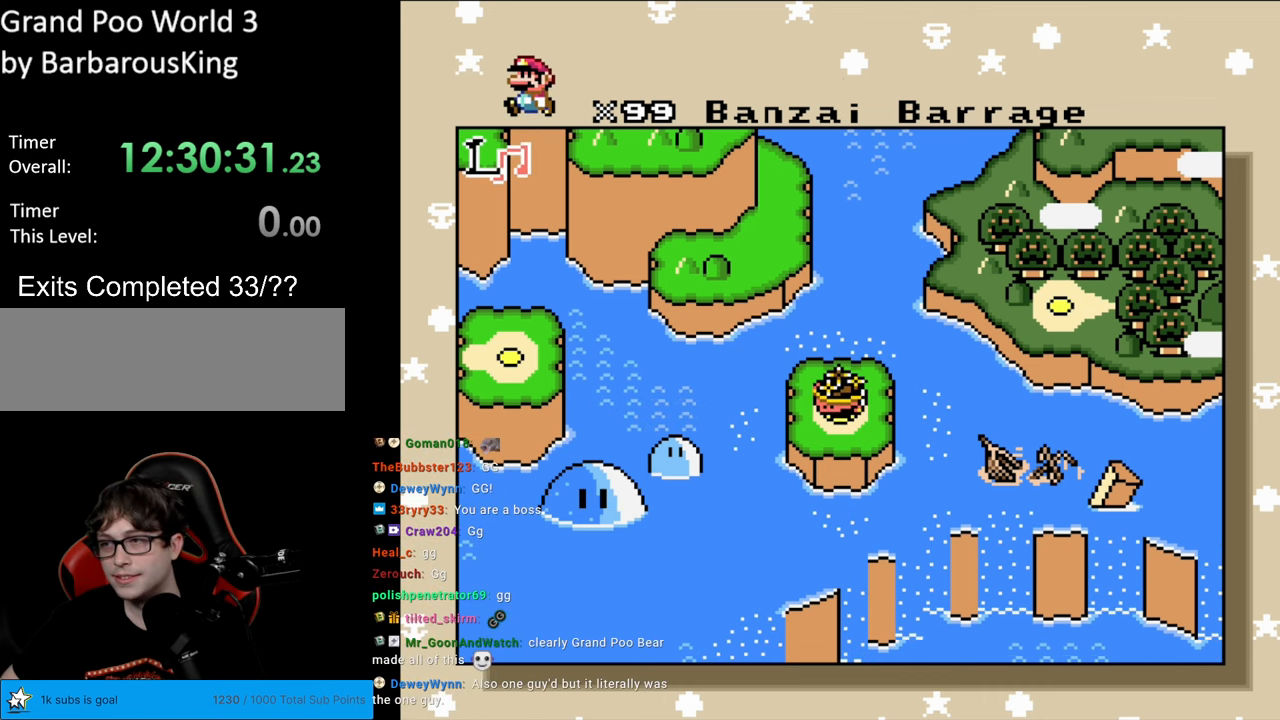
{"buttons": ["DPAD_UP"], "events": []}
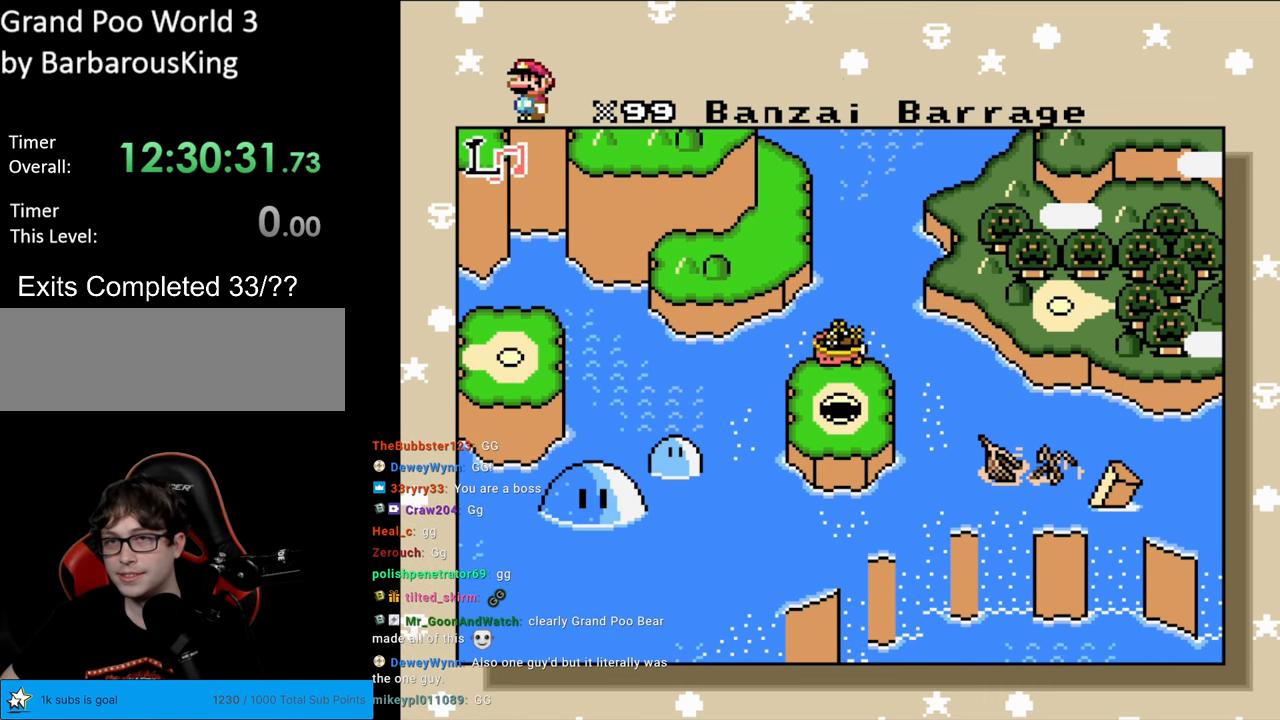
{"buttons": ["DPAD_UP"], "events": []}
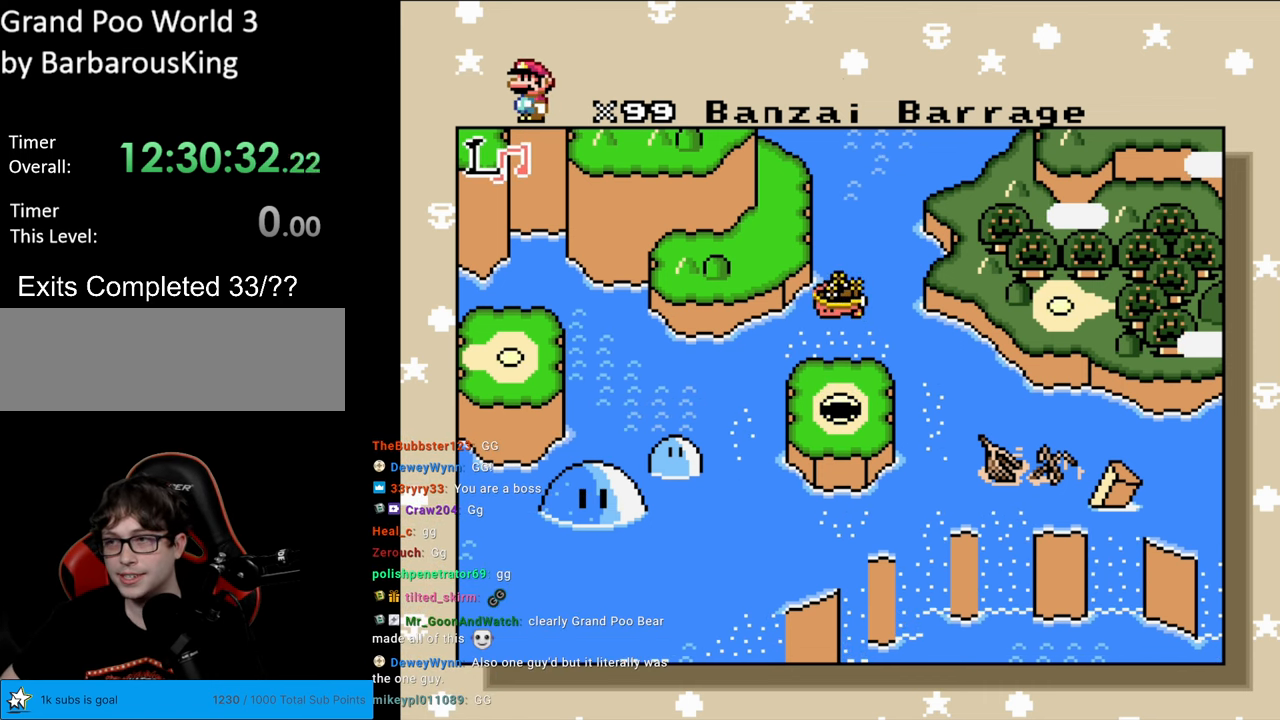
{"buttons": ["DPAD_UP"], "events": []}
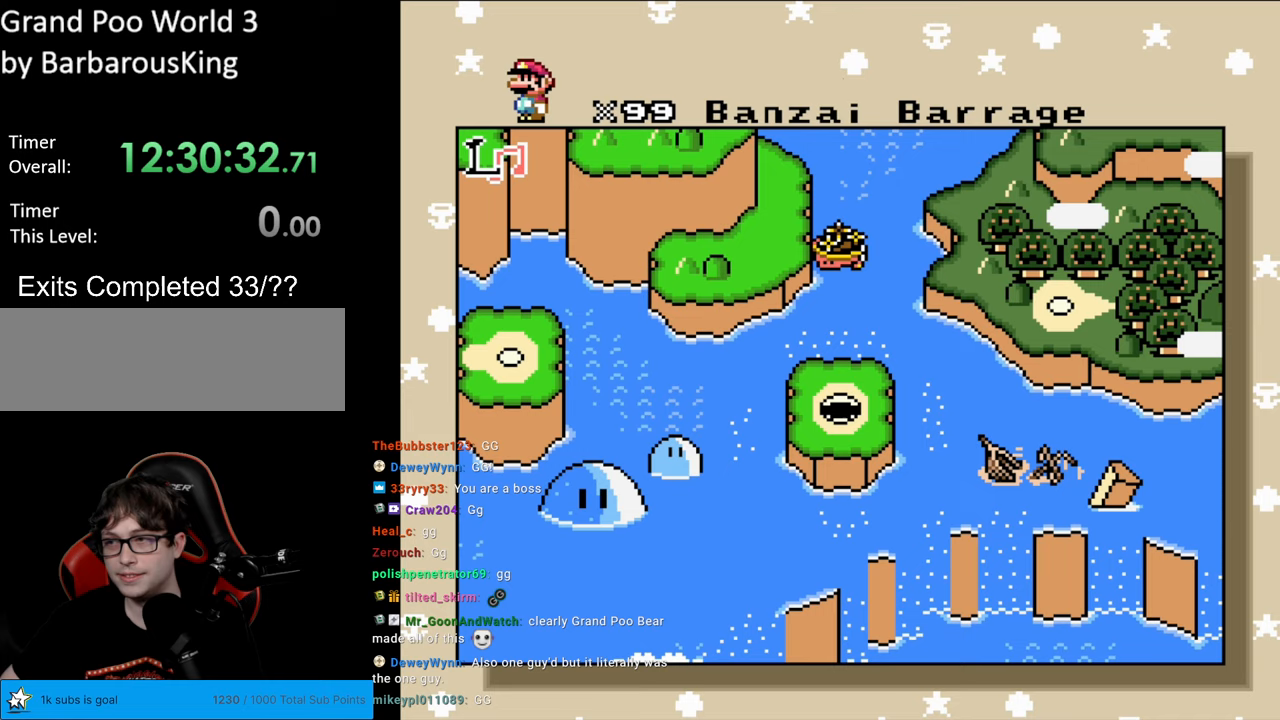
{"buttons": ["DPAD_UP"], "events": []}
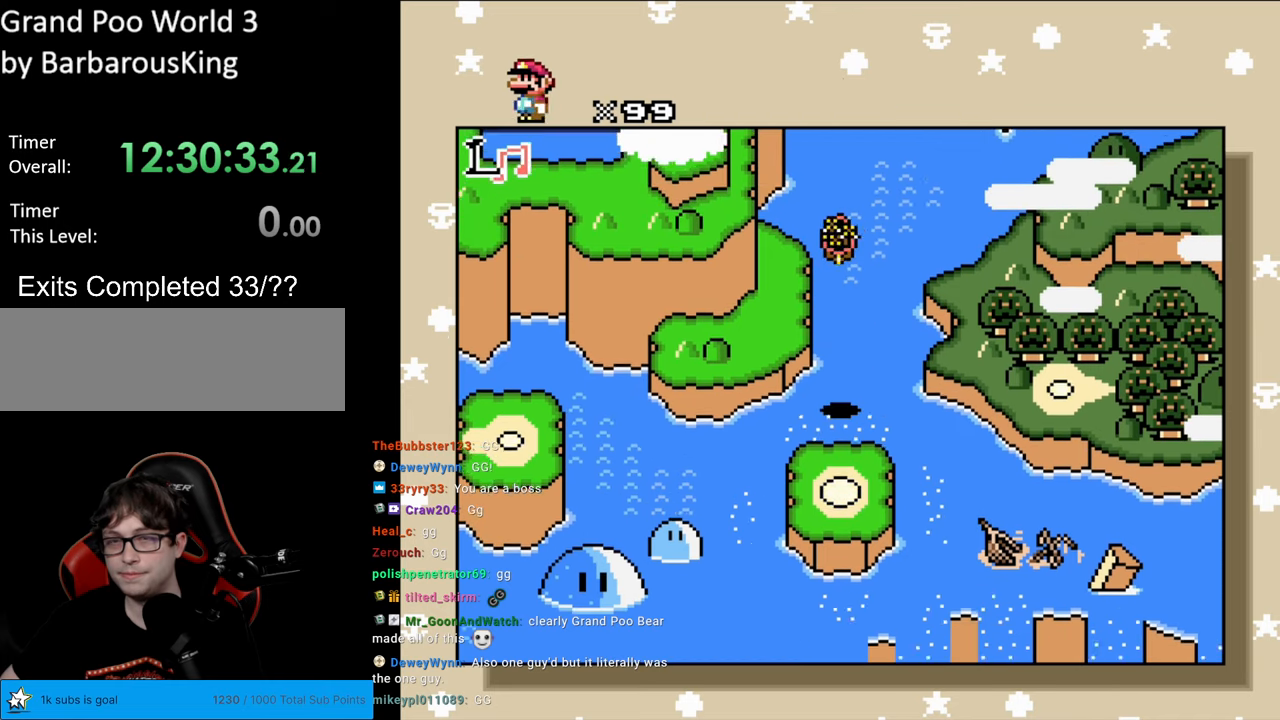
{"buttons": ["DPAD_UP"], "events": []}
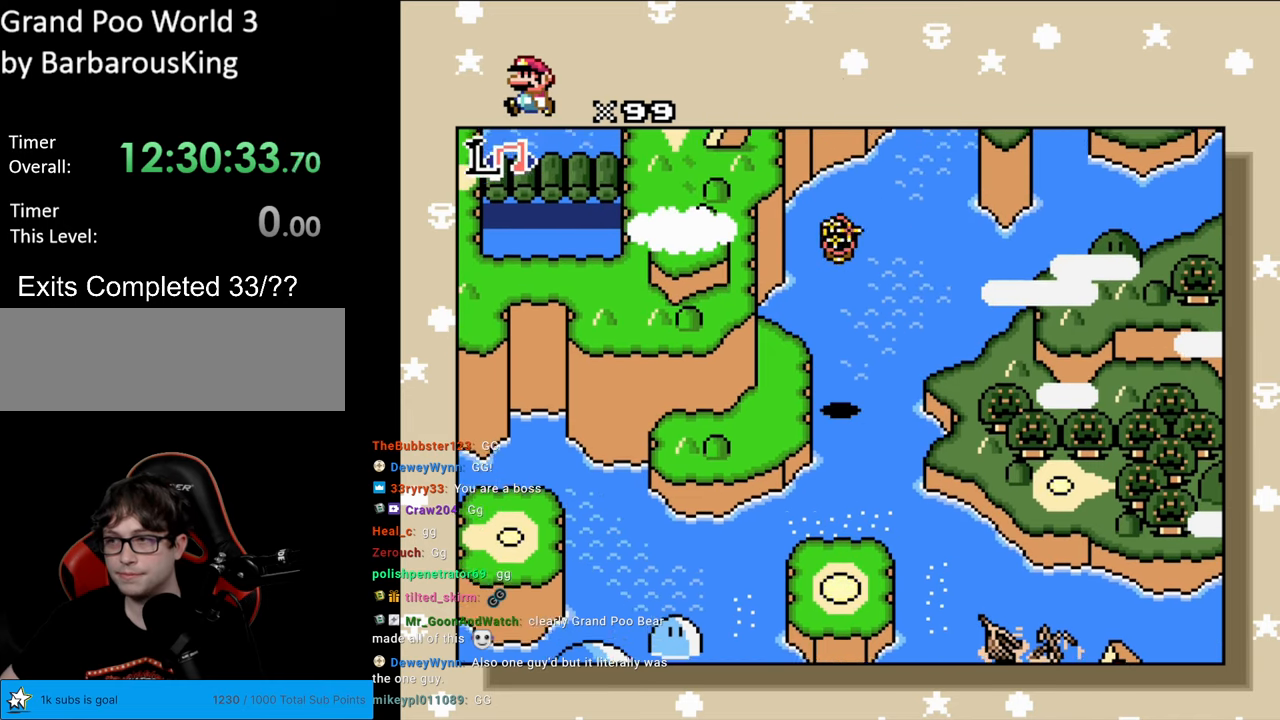
{"buttons": ["DPAD_RIGHT"], "events": [[417, "DPAD_UP", "up"], [467, "DPAD_RIGHT", "down"]]}
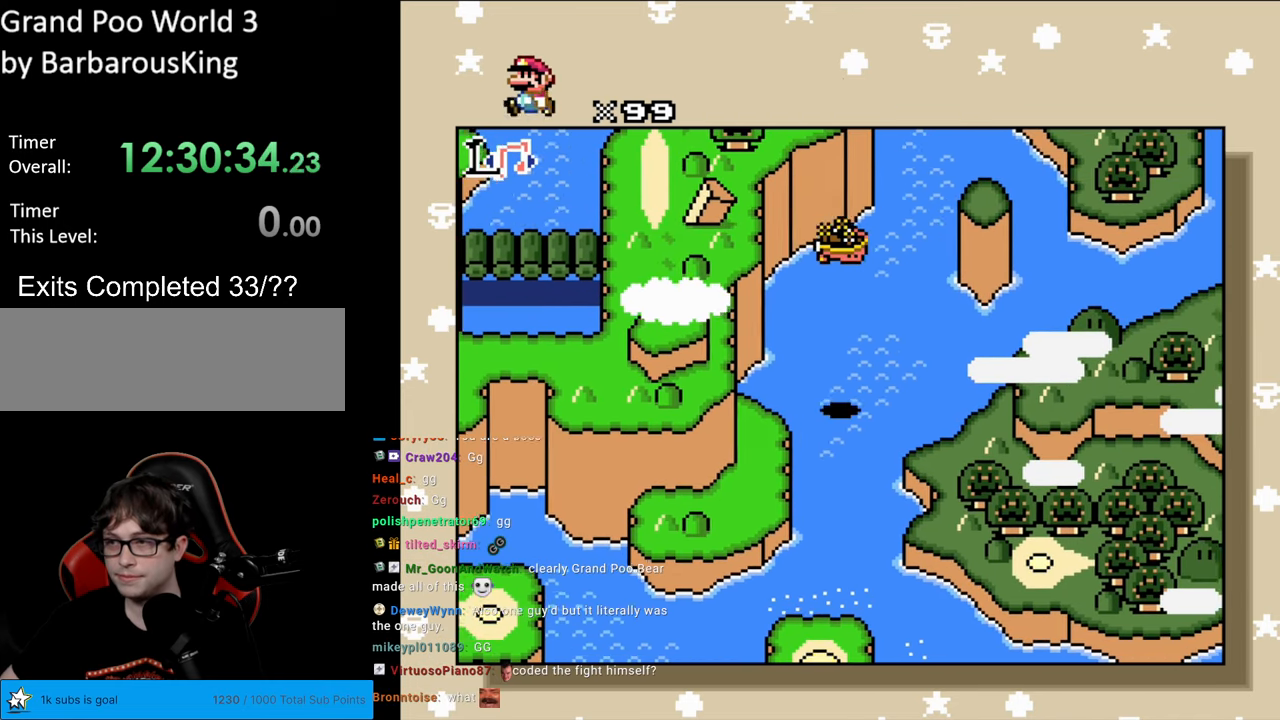
{"buttons": ["DPAD_RIGHT"], "events": []}
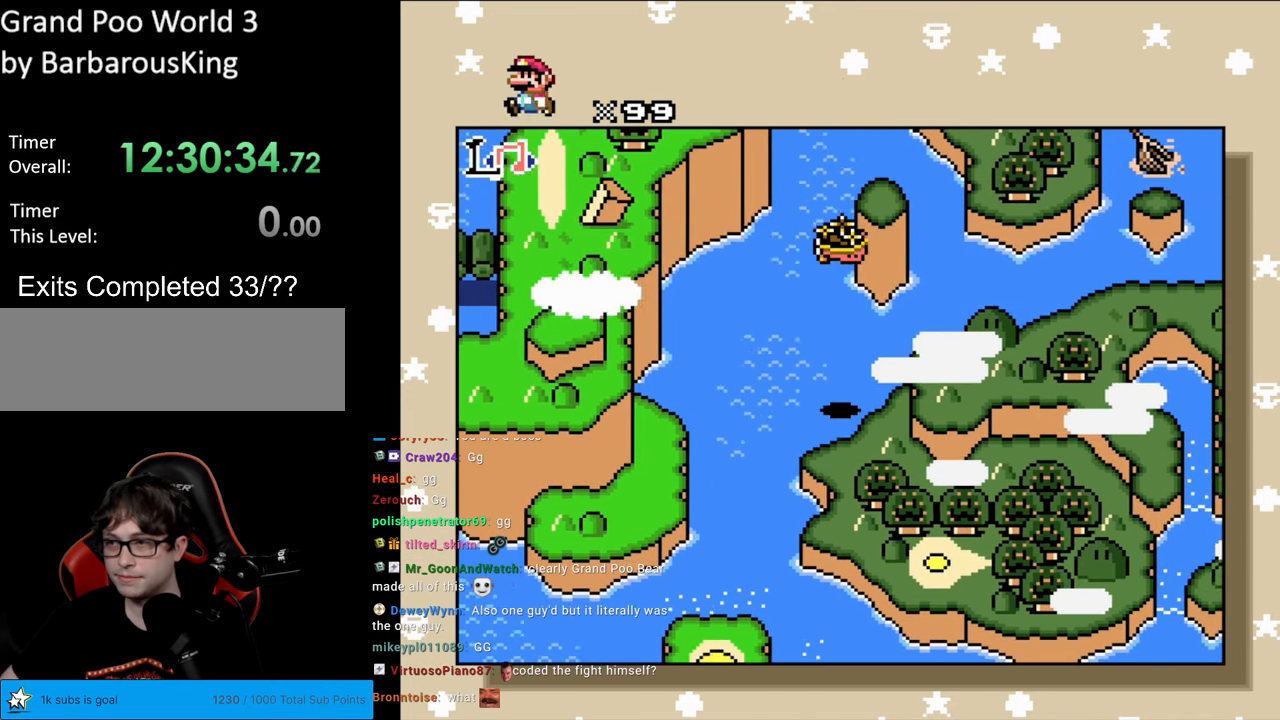
{"buttons": ["DPAD_RIGHT"], "events": []}
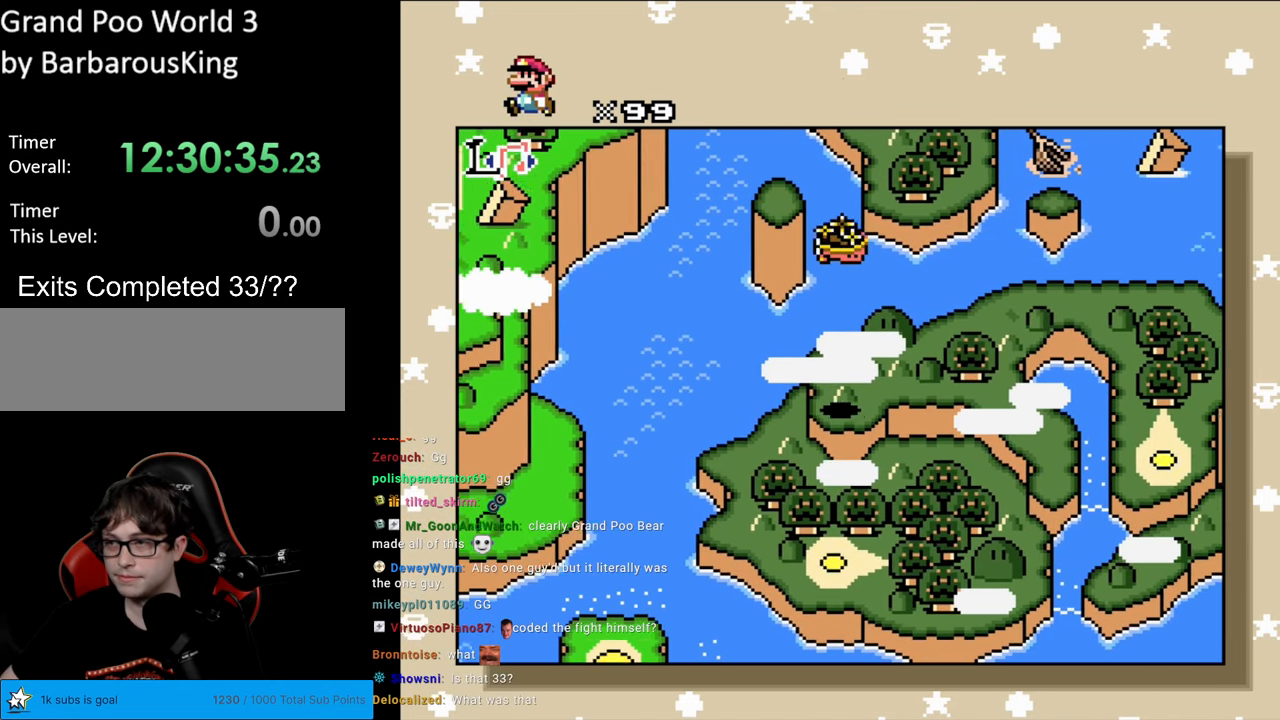
{"buttons": ["DPAD_UP"], "events": [[50, "DPAD_RIGHT", "up"], [83, "DPAD_UP", "down"]]}
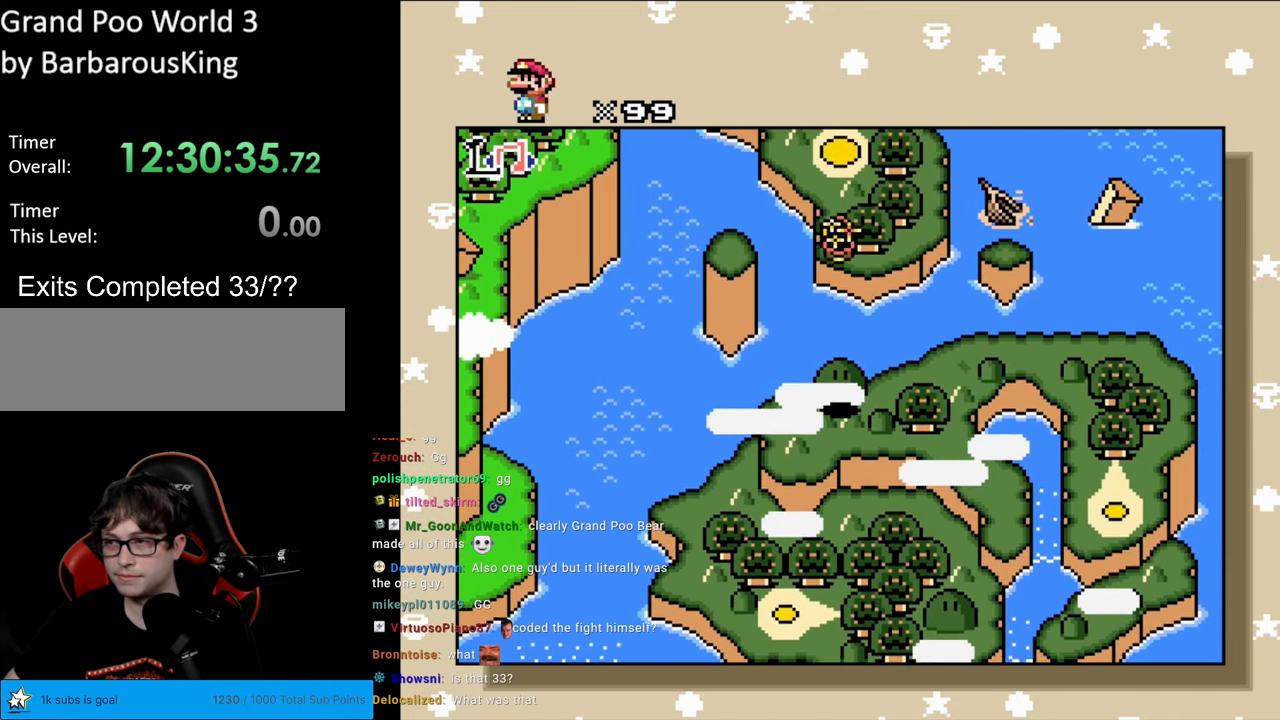
{"buttons": ["DPAD_UP"], "events": []}
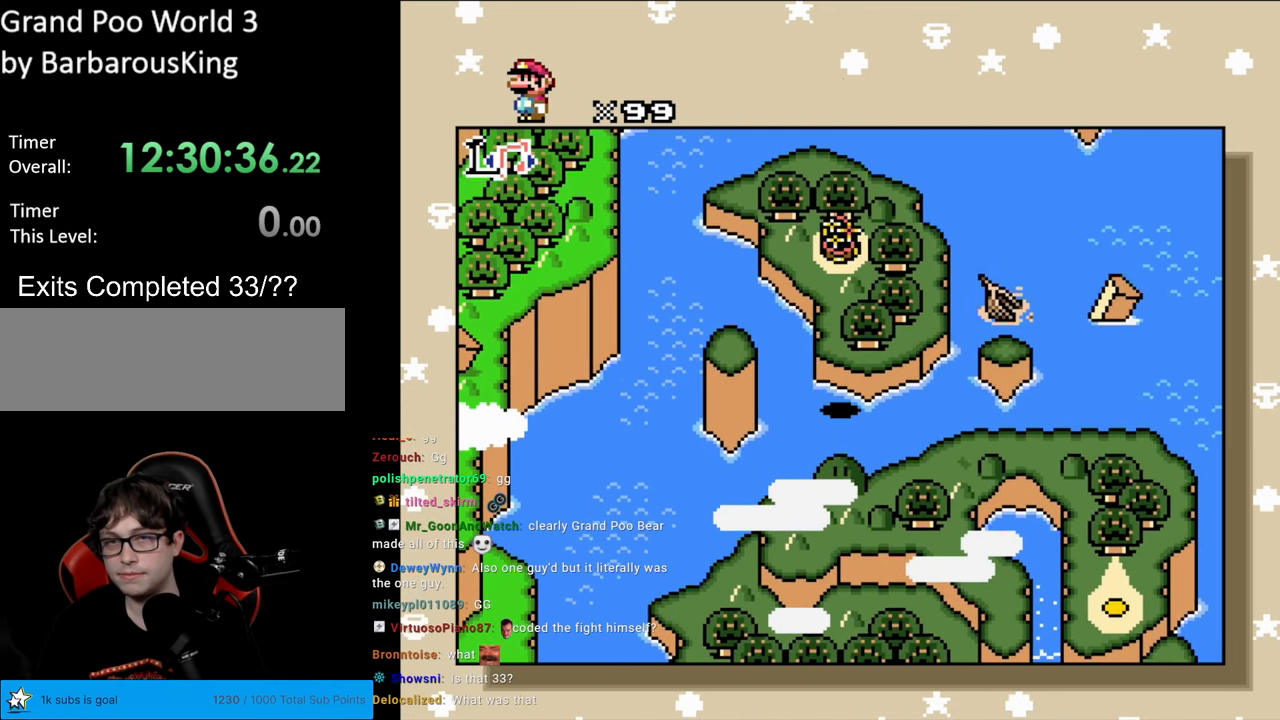
{"buttons": ["DPAD_UP"], "events": []}
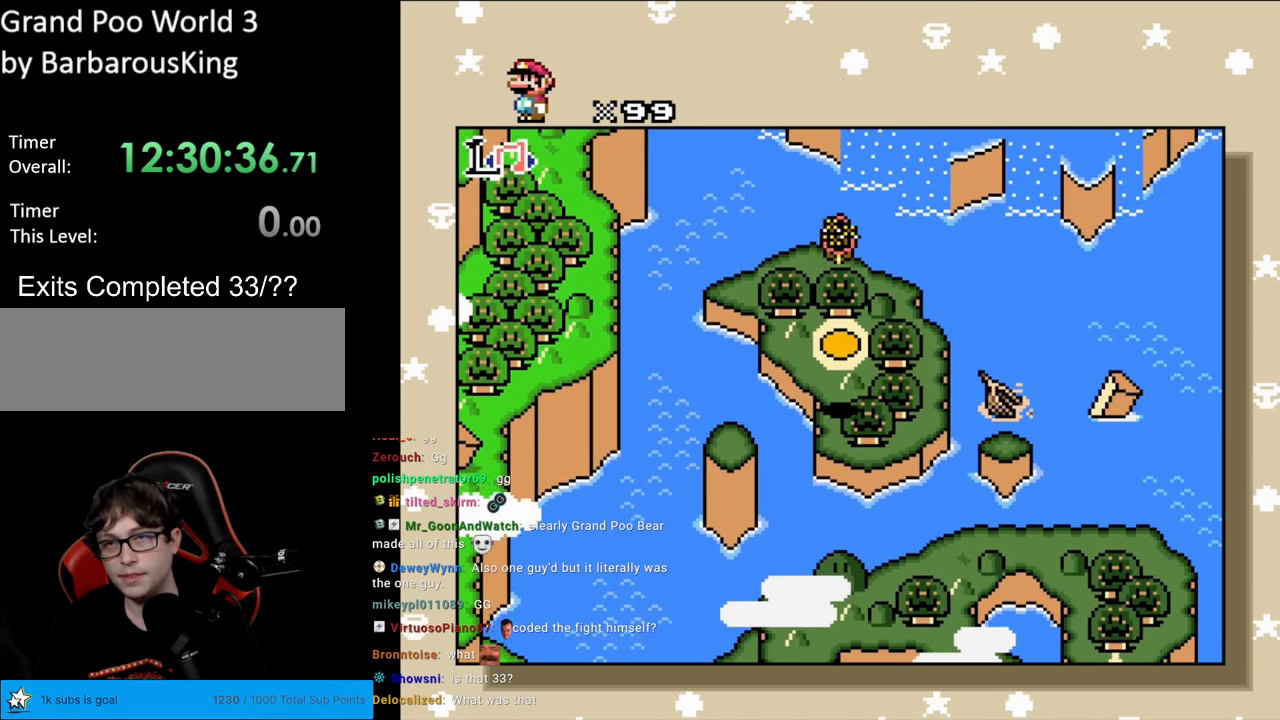
{"buttons": ["DPAD_UP"], "events": []}
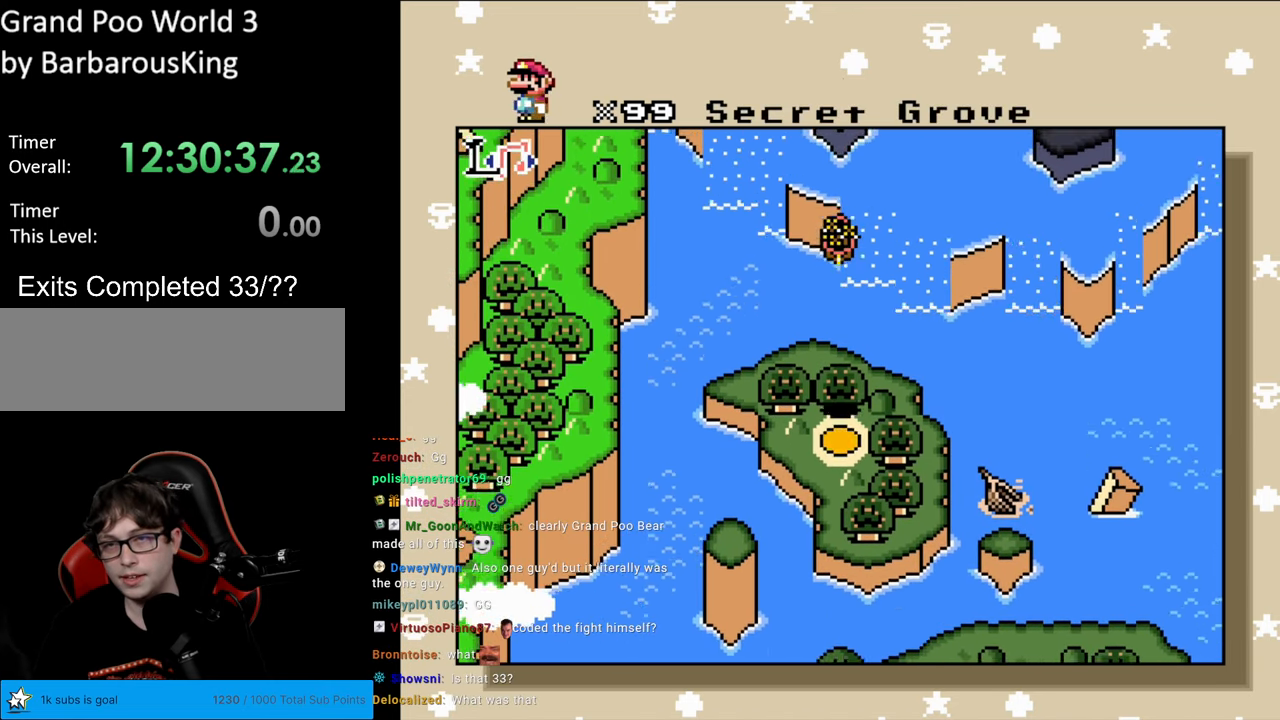
{"buttons": ["DPAD_UP"], "events": []}
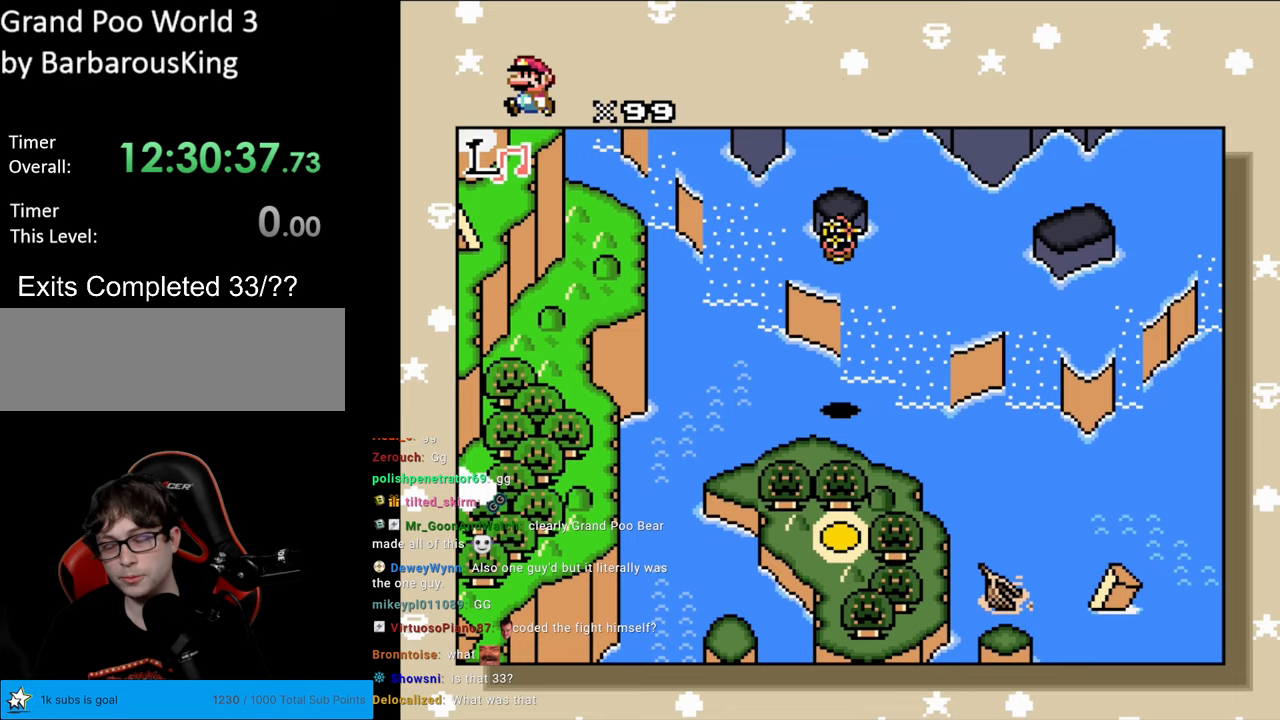
{"buttons": ["DPAD_UP"], "events": []}
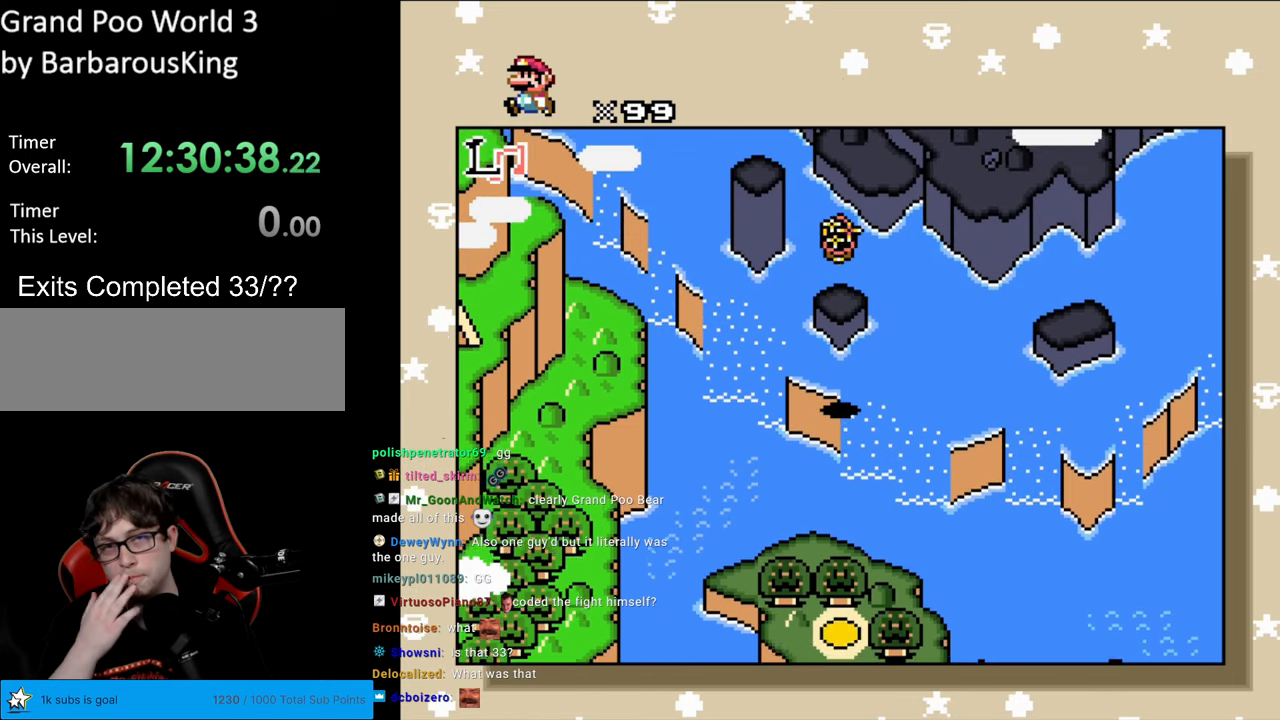
{"buttons": ["DPAD_UP"], "events": []}
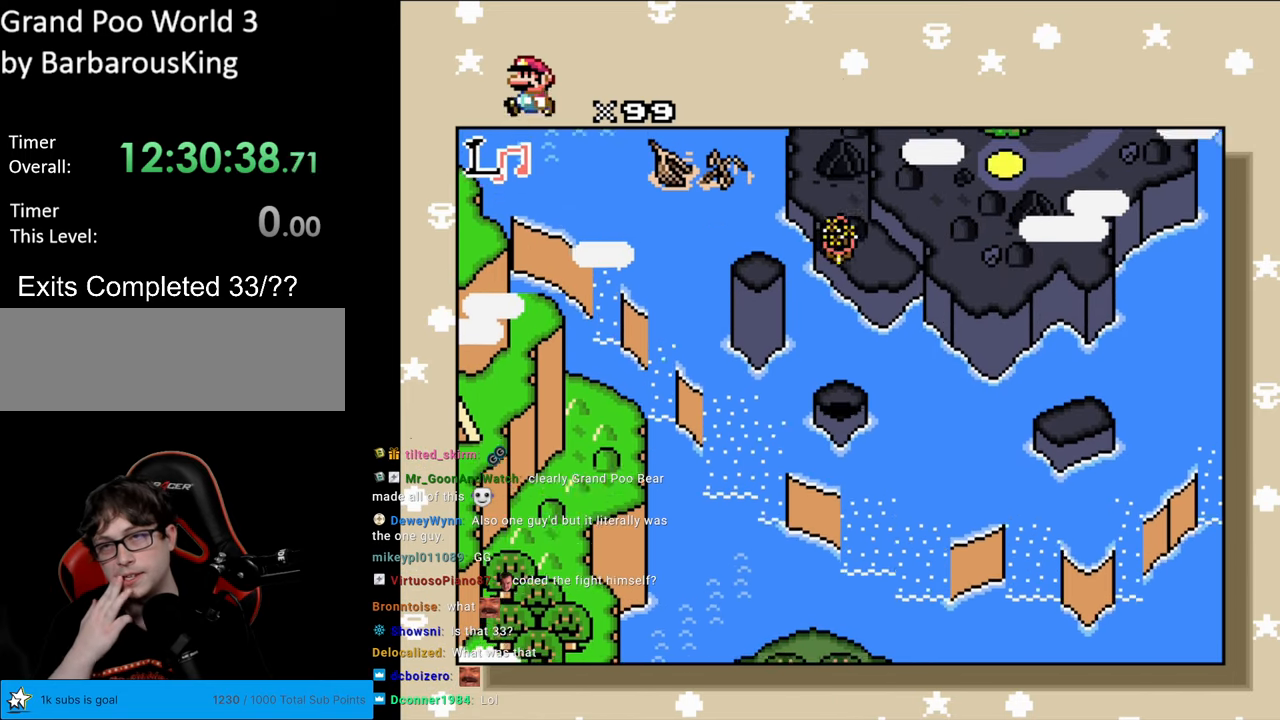
{"buttons": ["DPAD_UP"], "events": []}
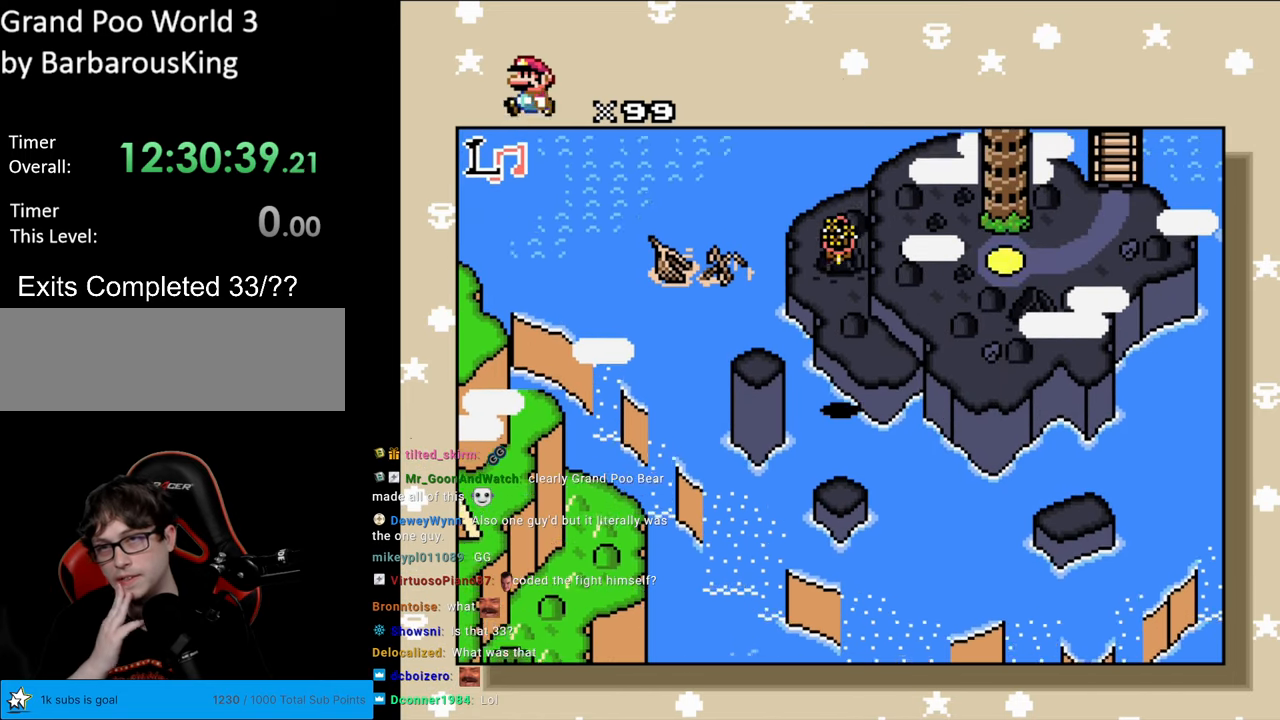
{"buttons": [], "events": [[500, "DPAD_UP", "up"]]}
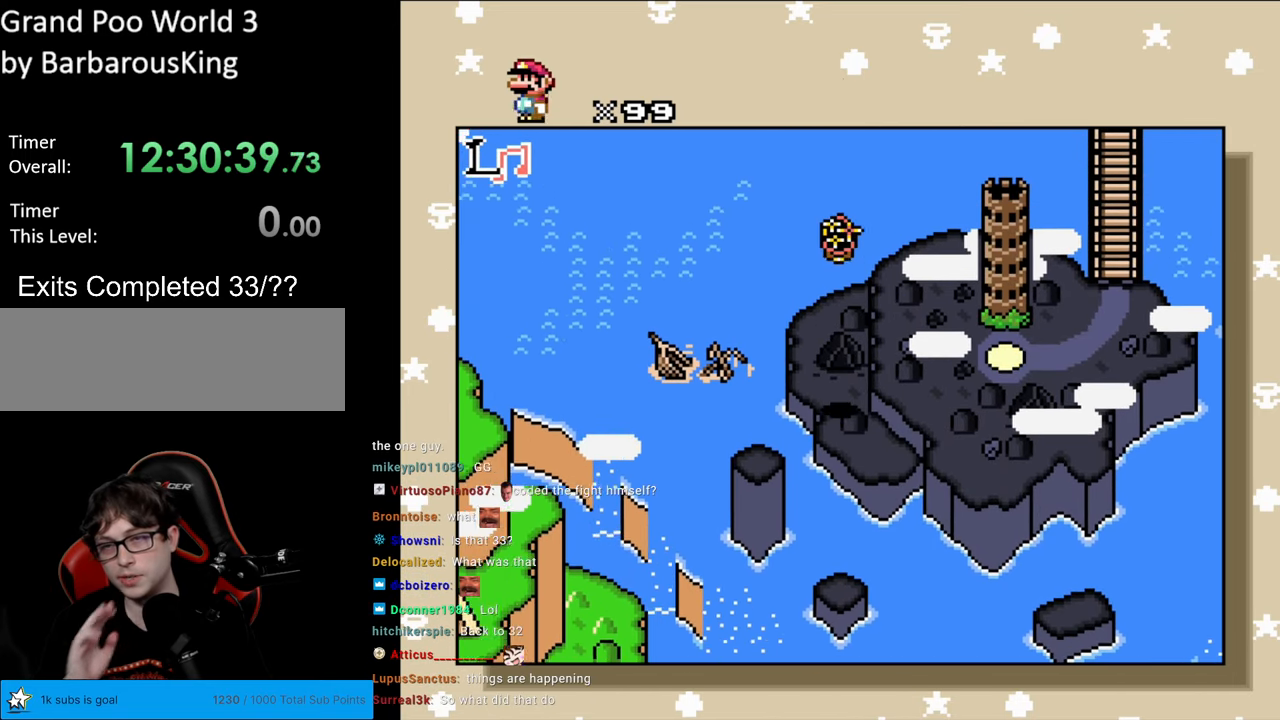
{"buttons": ["DPAD_RIGHT"], "events": [[50, "DPAD_RIGHT", "down"]]}
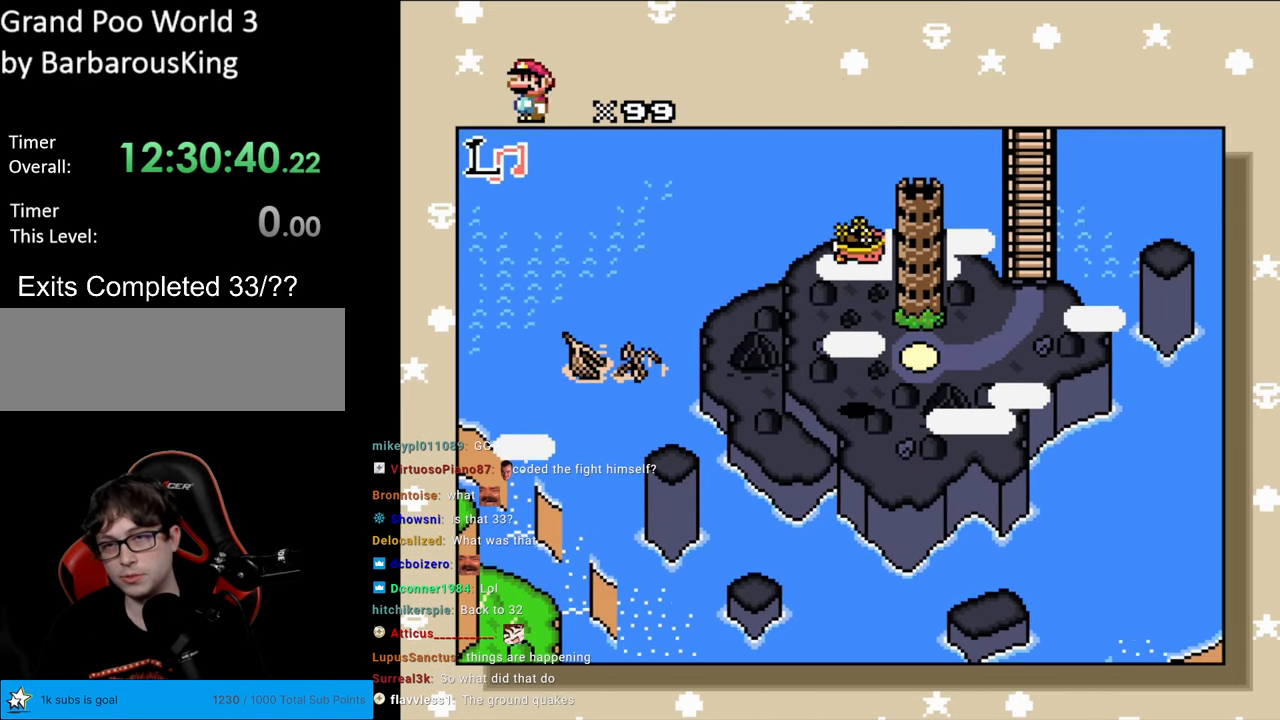
{"buttons": [], "events": [[233, "DPAD_RIGHT", "up"], [250, "DPAD_UP", "down"], [350, "DPAD_UP", "up"]]}
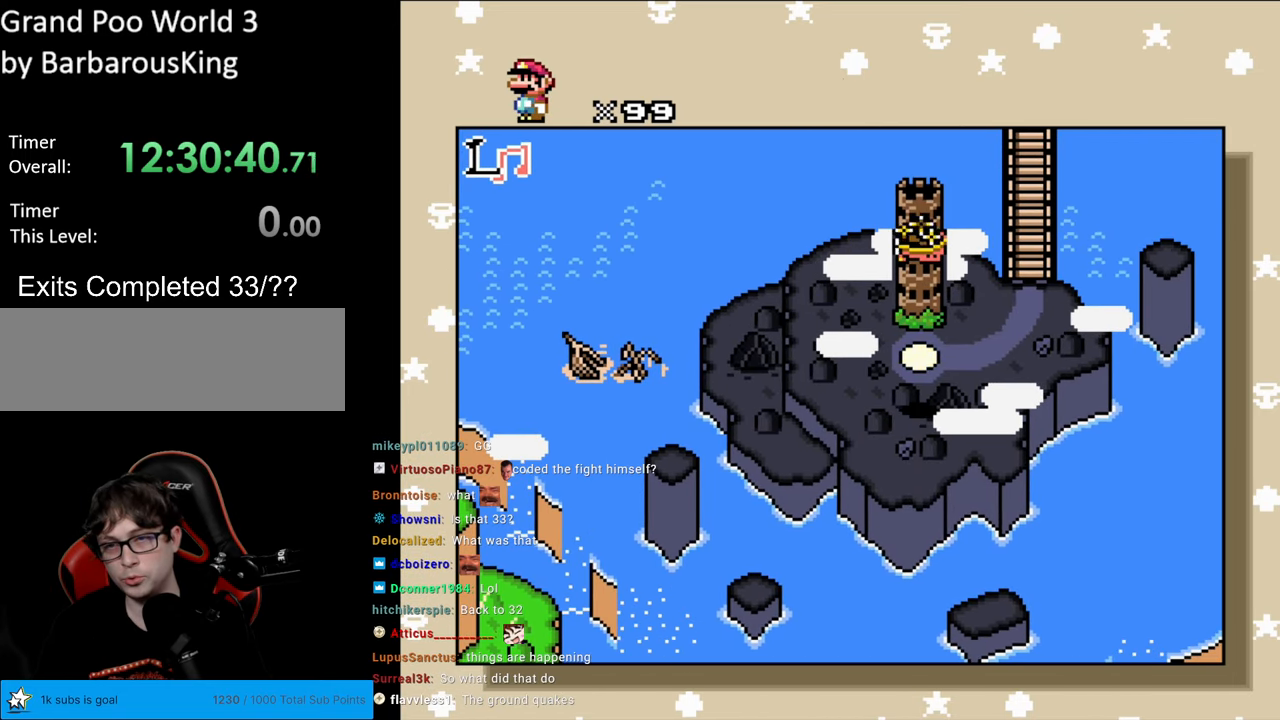
{"buttons": [], "events": [[217, "DPAD_UP", "down"], [333, "DPAD_UP", "up"]]}
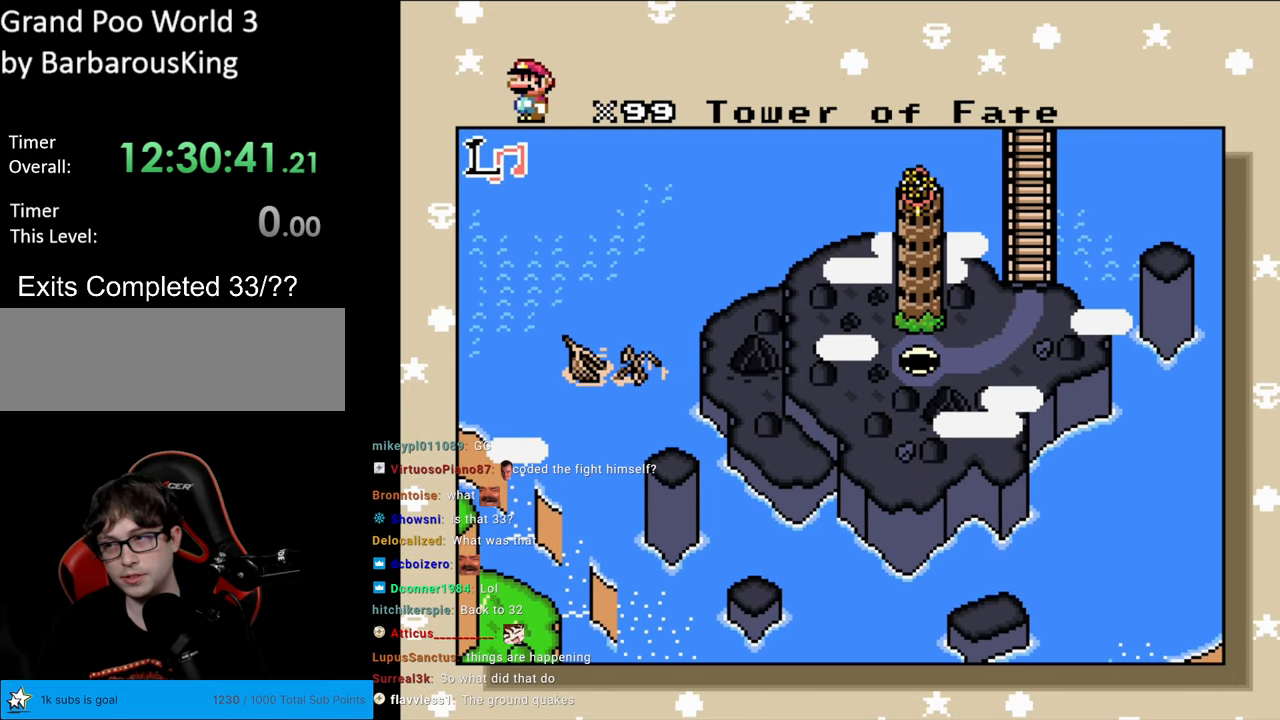
{"buttons": ["R1"], "events": [[183, "R1", "down"]]}
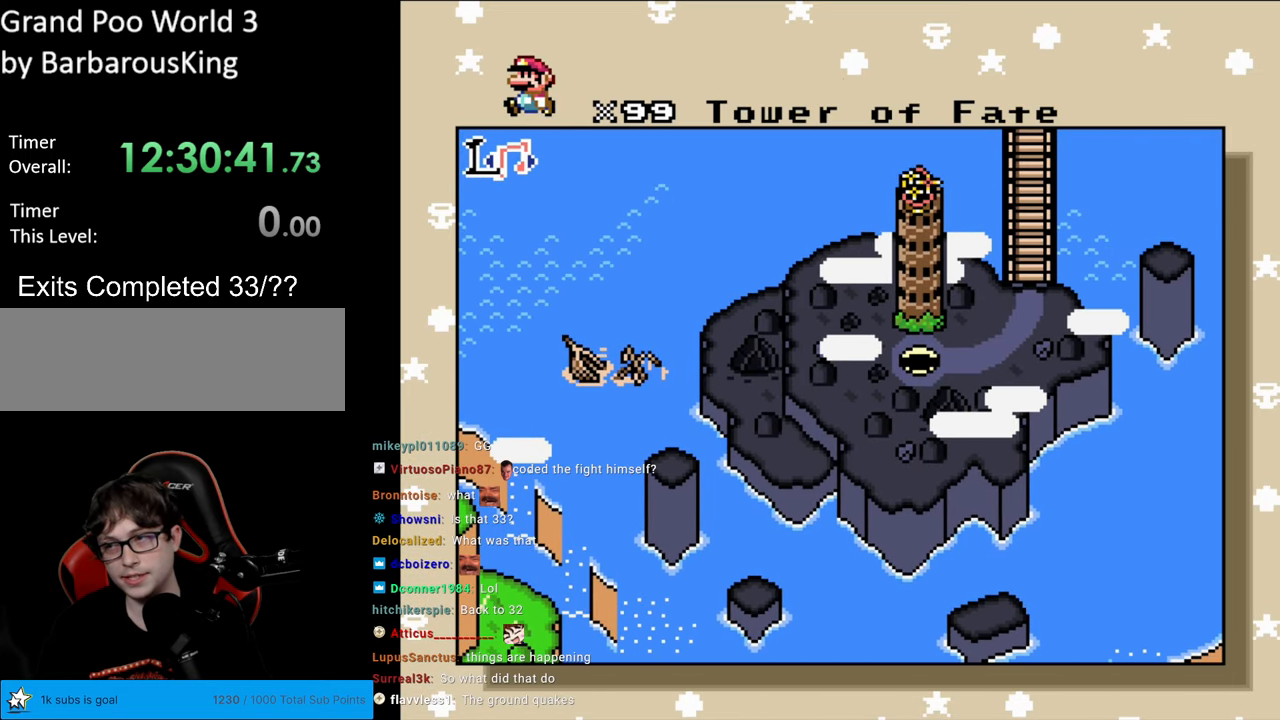
{"buttons": [], "events": [[183, "R1", "up"]]}
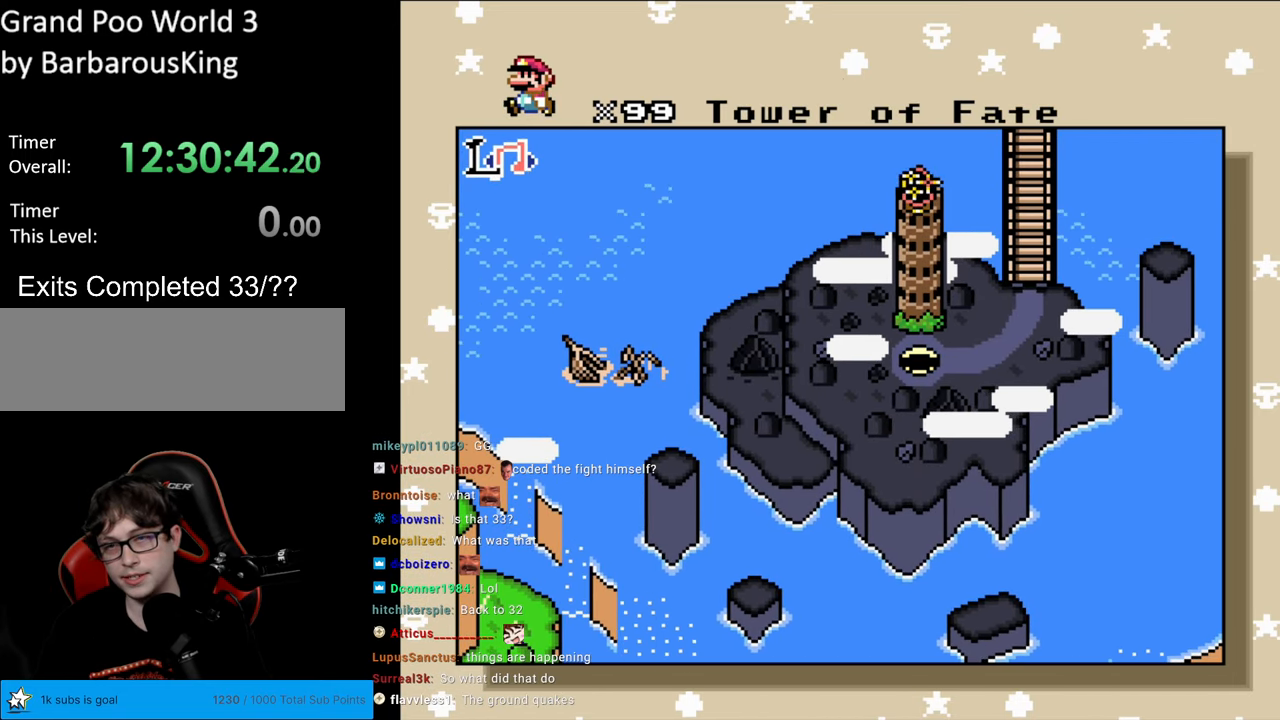
{"buttons": ["R1"], "events": [[433, "R1", "down"]]}
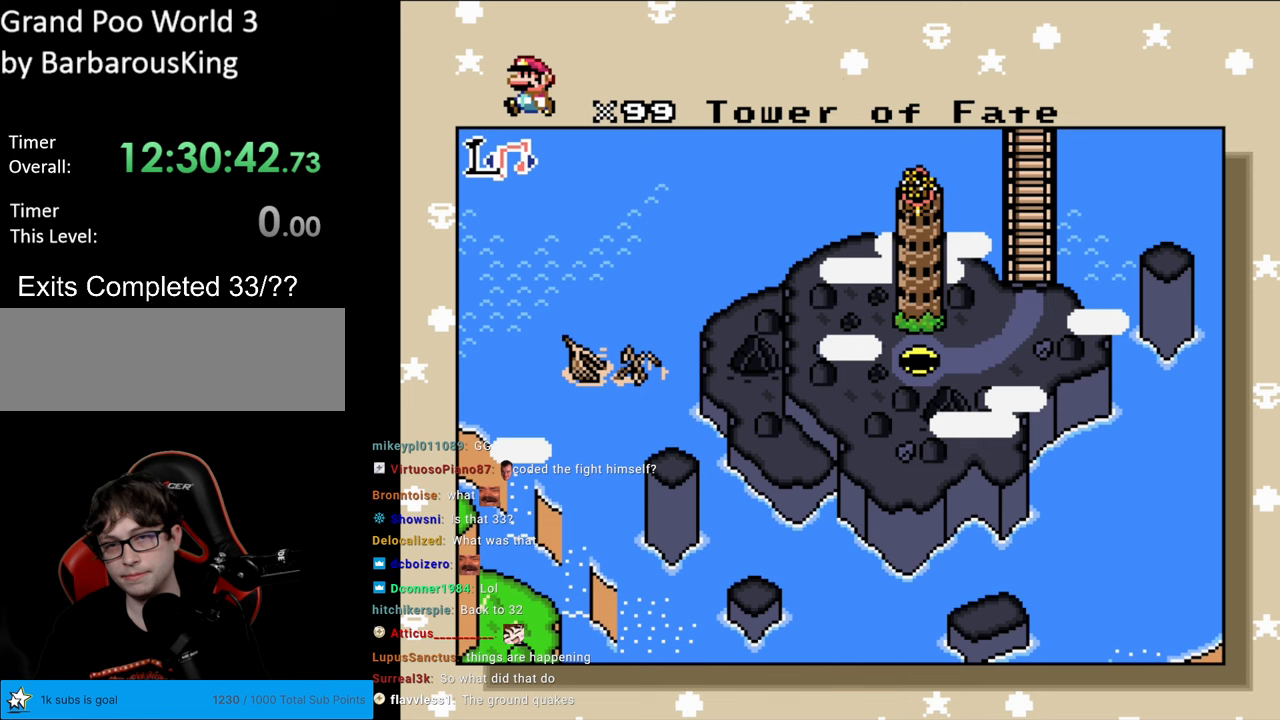
{"buttons": [], "events": [[117, "R1", "up"]]}
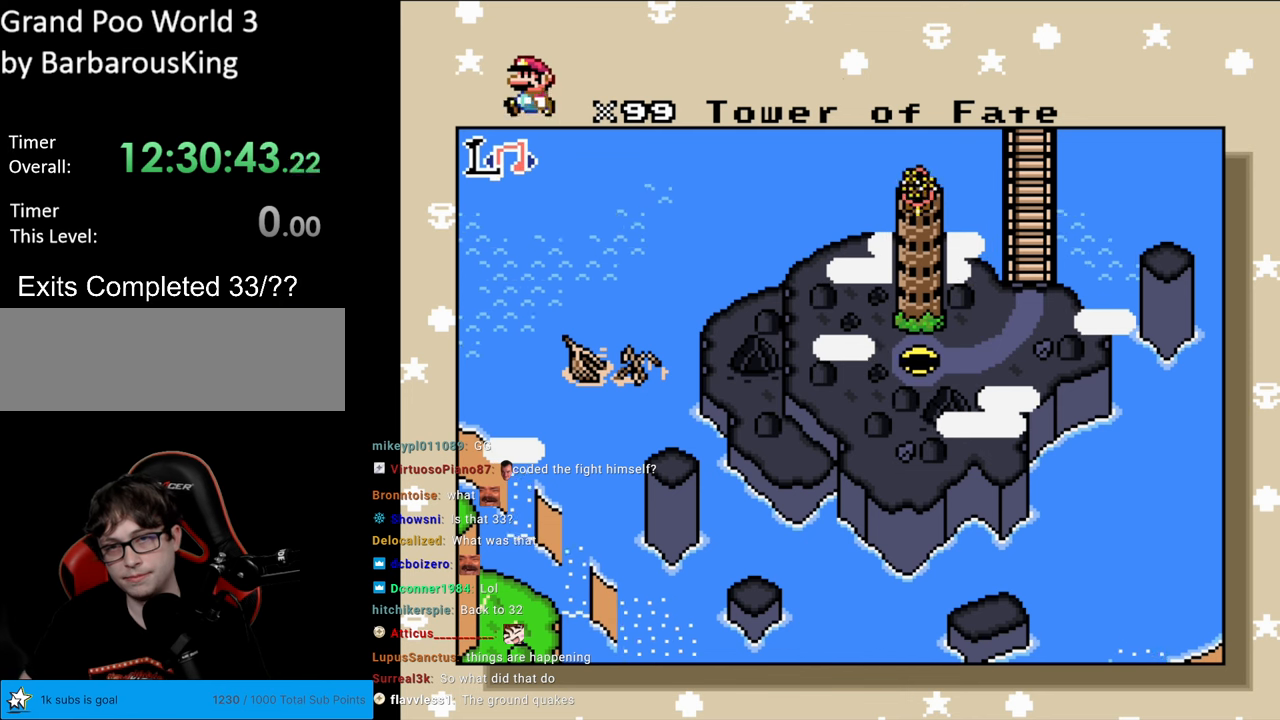
{"buttons": [], "events": []}
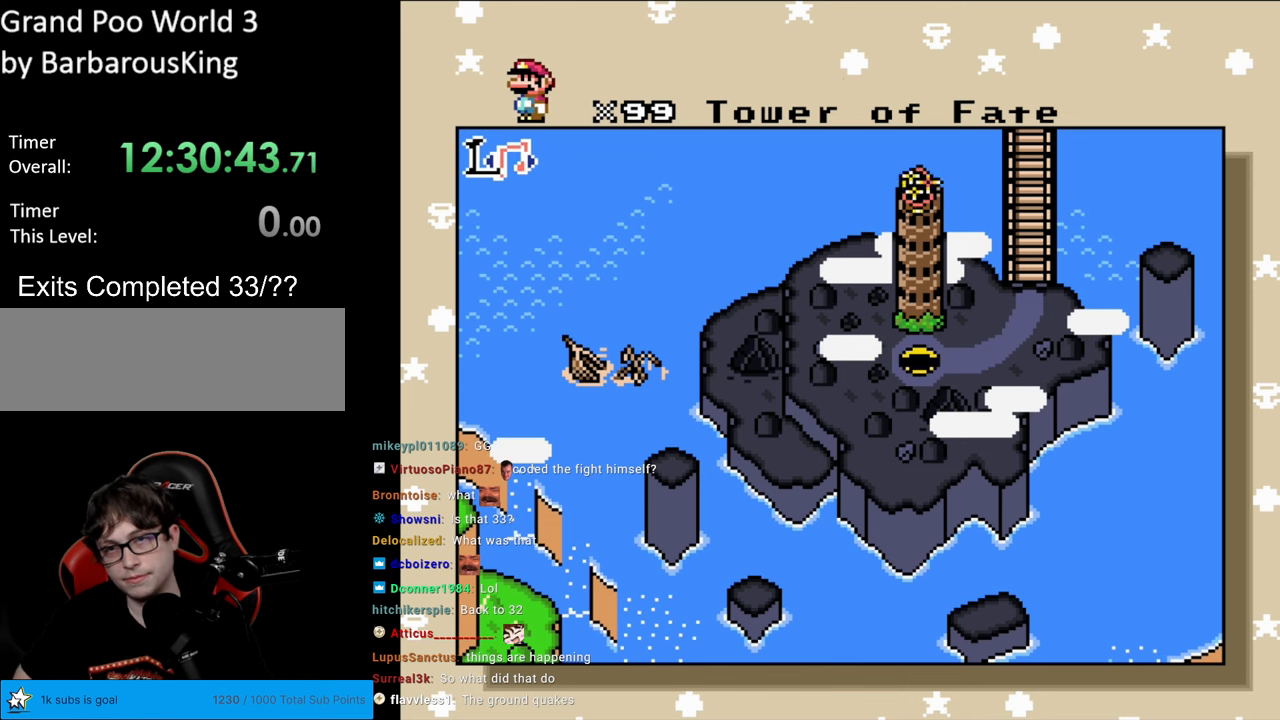
{"buttons": [], "events": [[17, "R1", "down"], [350, "R1", "up"]]}
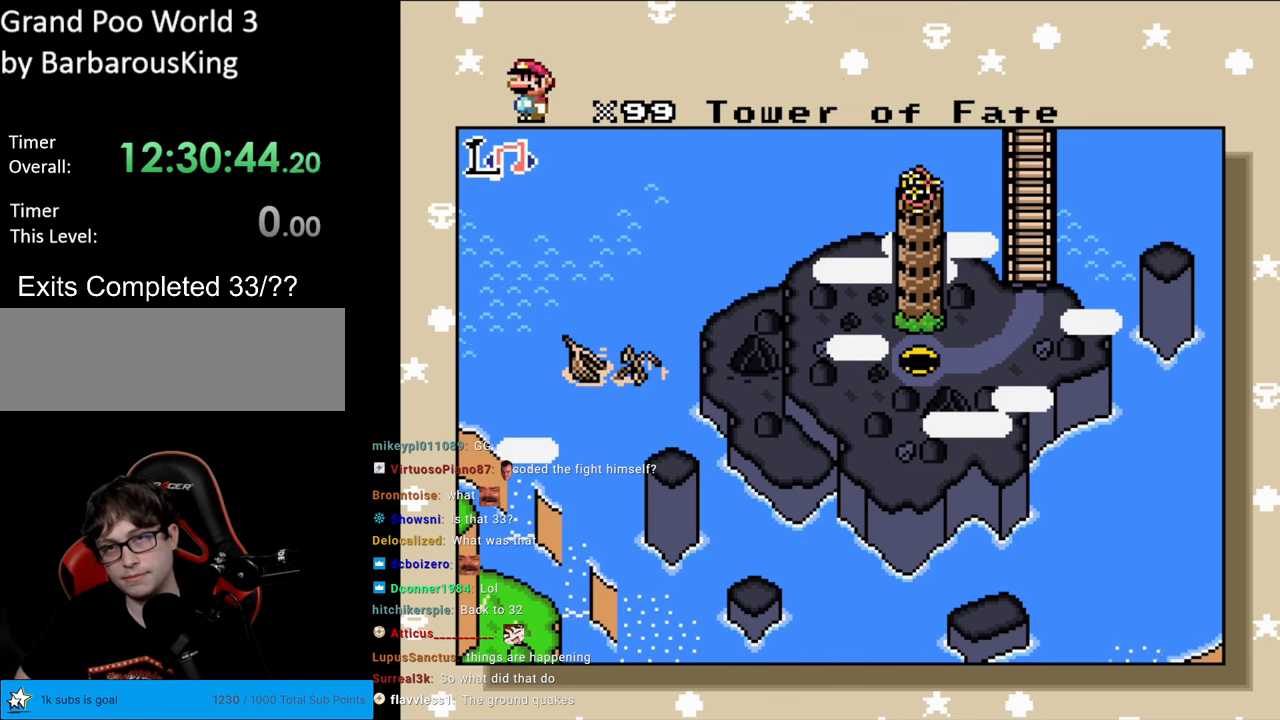
{"buttons": [], "events": [[150, "R1", "down"], [333, "R1", "up"]]}
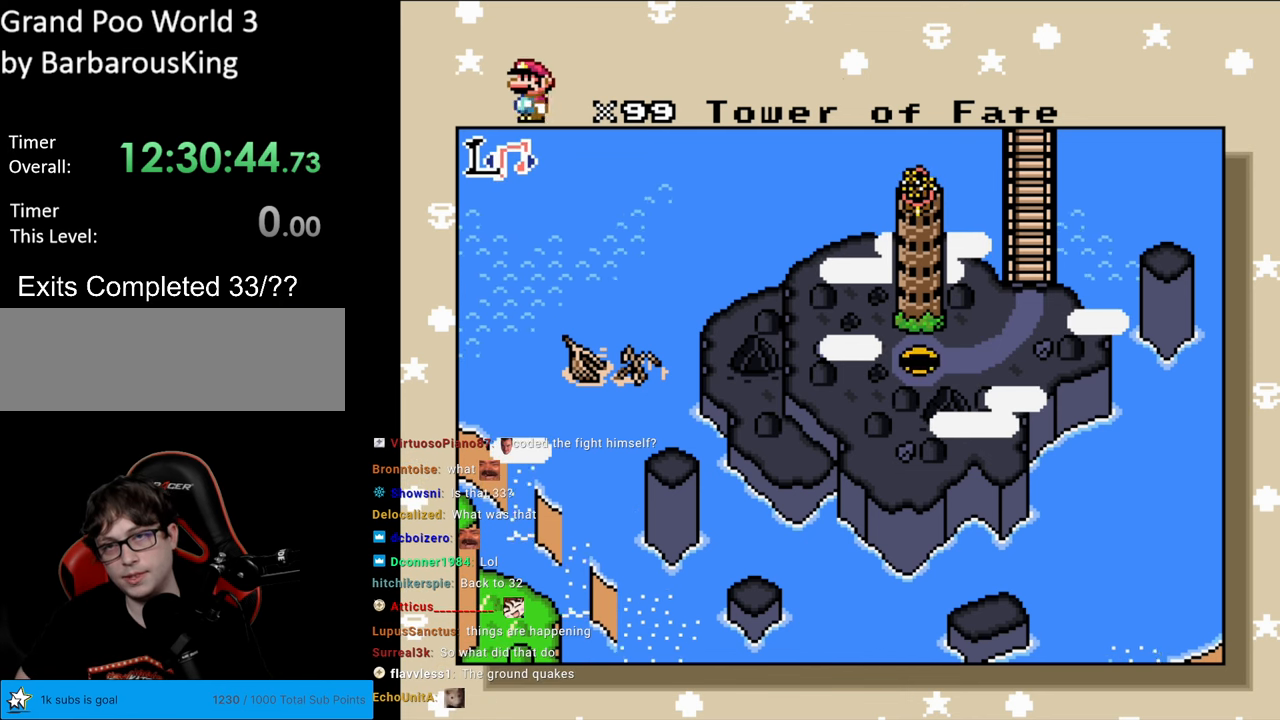
{"buttons": [], "events": [[217, "R1", "down"], [467, "R1", "up"]]}